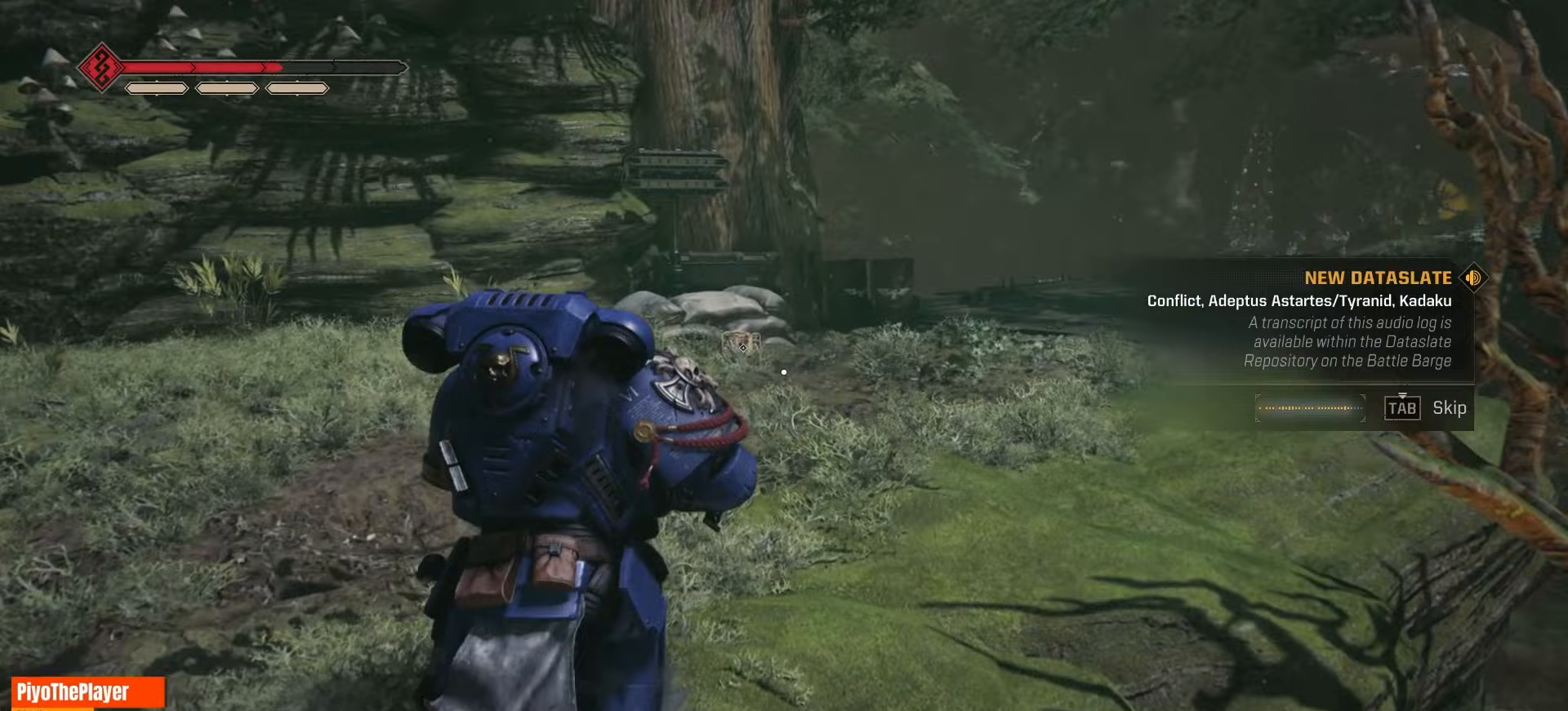
Gameplay with keyboard and mouse; each line is a JSON object with the keys and mouse buttons held at the frame after it (dt_ms = milliseconds from this image to that frame). "events" lists presses ("down") and releases ("up") of "a", "ctrl", "d", "e", "f", "q", "r", "s", "shift", "space", "tab", "w", "mouse_left", "mouse_wheel", "mouse_right", "mouse_mb4" and "mouse_mb5" between this image and that frame as [ms after this image, input, new state], when the widget could be followed in between. "mouse_left", "mouse_wheel", "mouse_right", "mouse_mb4", "mouse_mb5" = the "left", "wheel", "right", "mb4", "mb5" buttons of the "mouse" list. No other keys are recorded. "wheel" means that the mouse wheel is clicked or scrolled. Not read: mouse_move.
{"dt_ms": 417, "keys": ["a", "w"], "mouse": [], "events": [[150, "a", "down"]]}
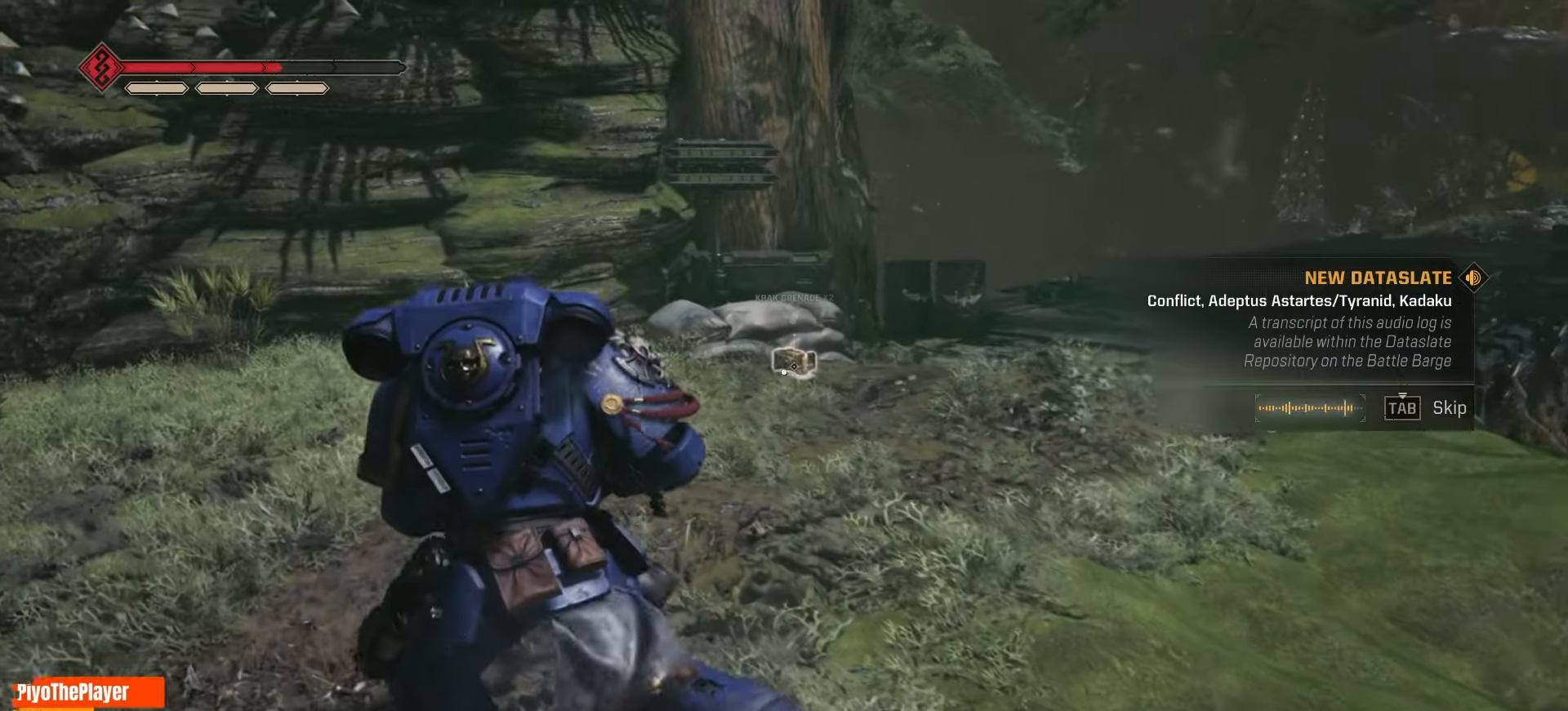
{"dt_ms": 500, "keys": ["w"], "mouse": [], "events": [[150, "a", "up"]]}
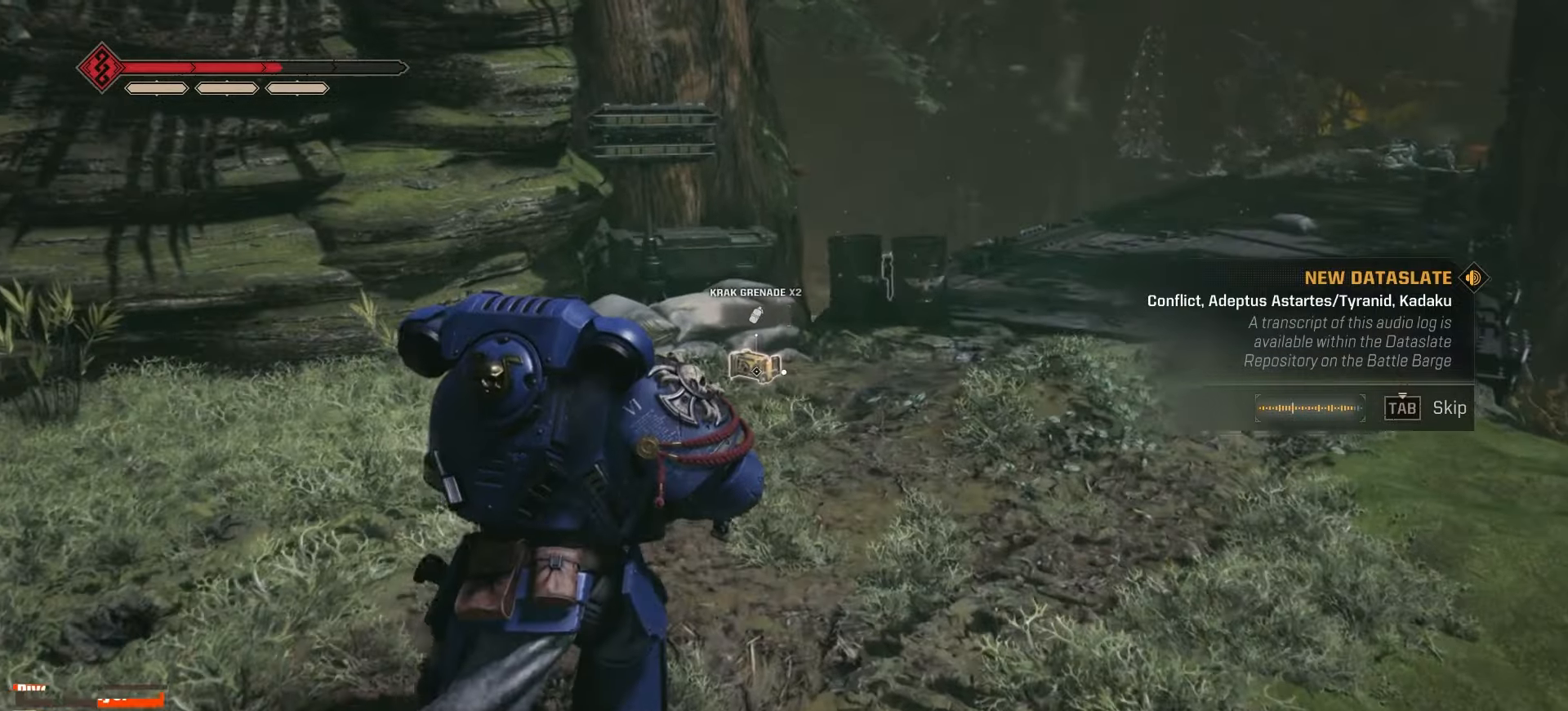
{"dt_ms": 500, "keys": ["w"], "mouse": [], "events": []}
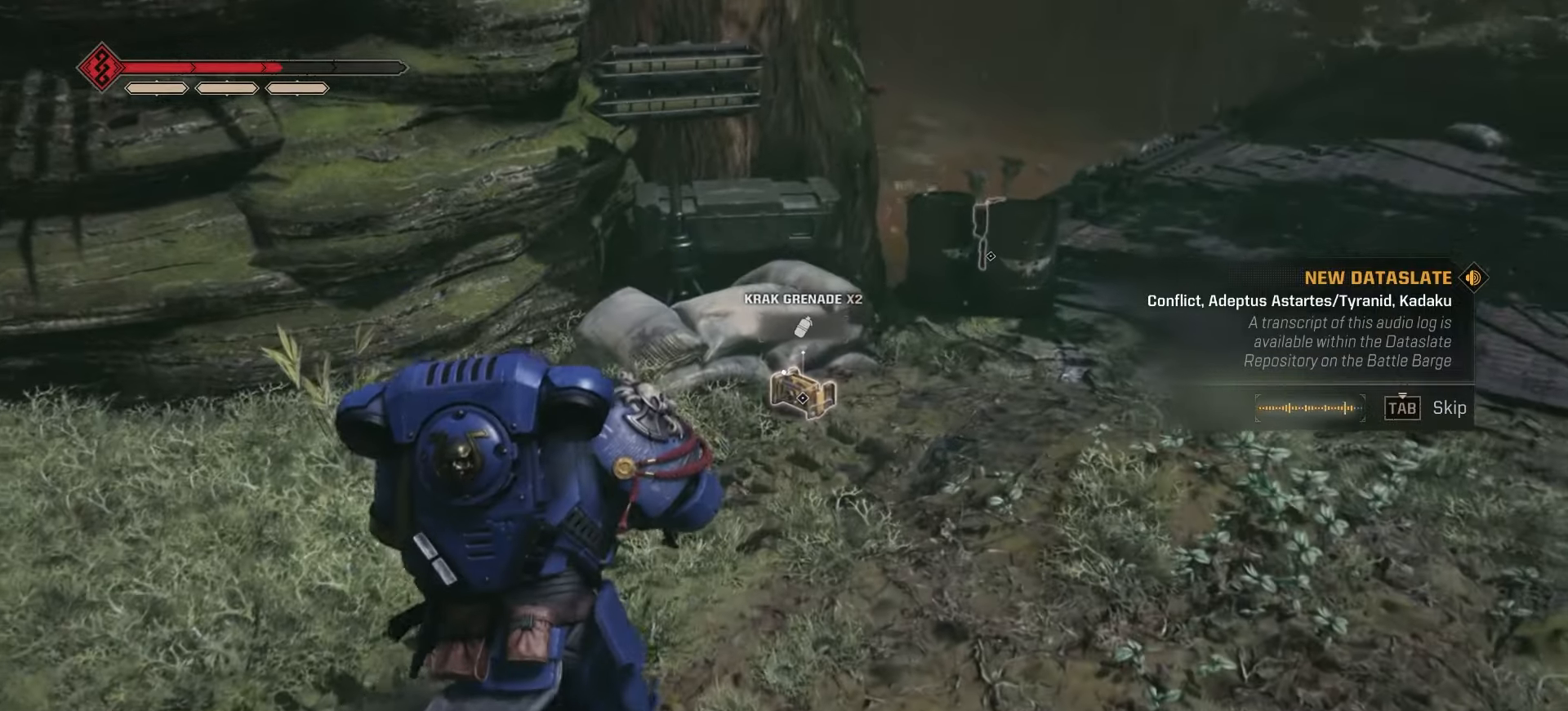
{"dt_ms": 500, "keys": [], "mouse": [], "events": [[333, "w", "up"]]}
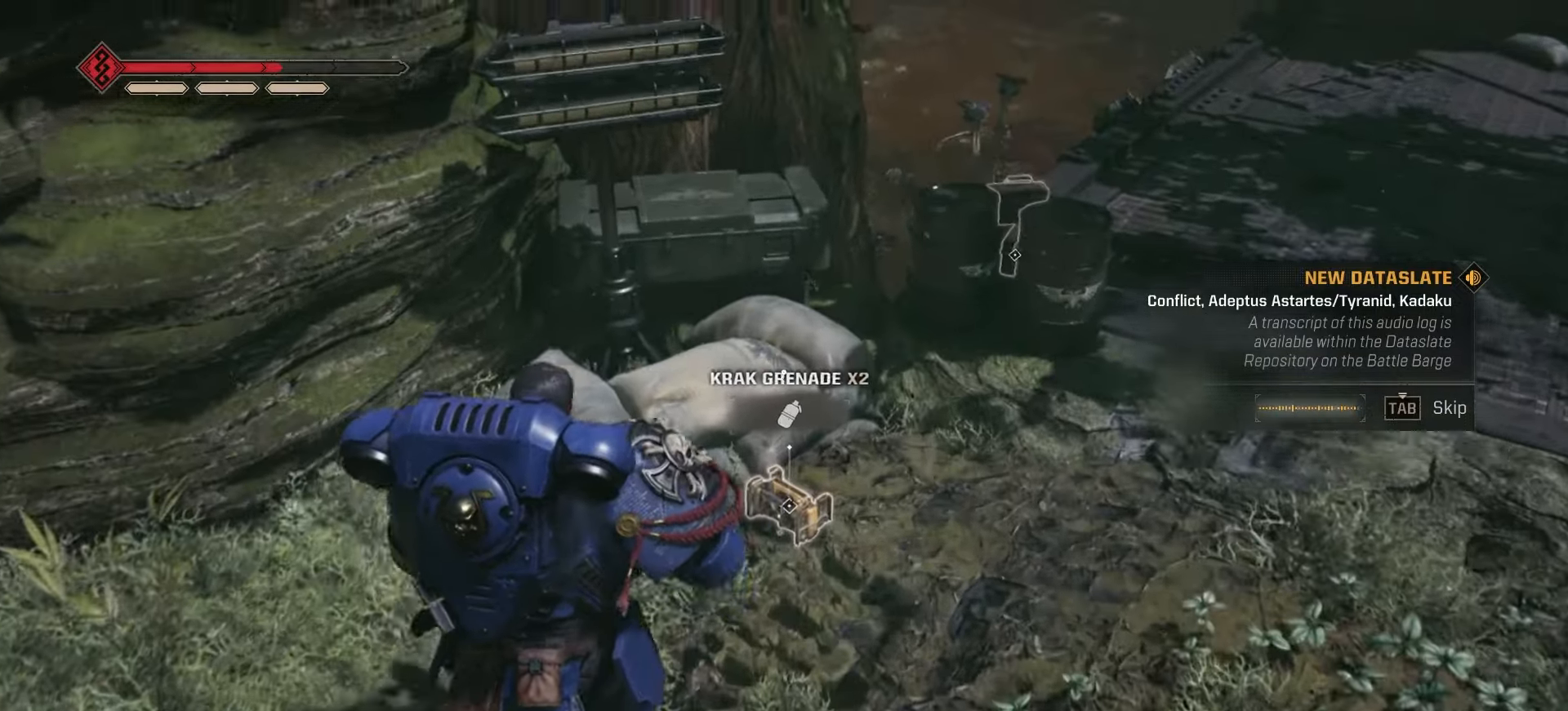
{"dt_ms": 500, "keys": ["d"], "mouse": [], "events": [[500, "d", "down"]]}
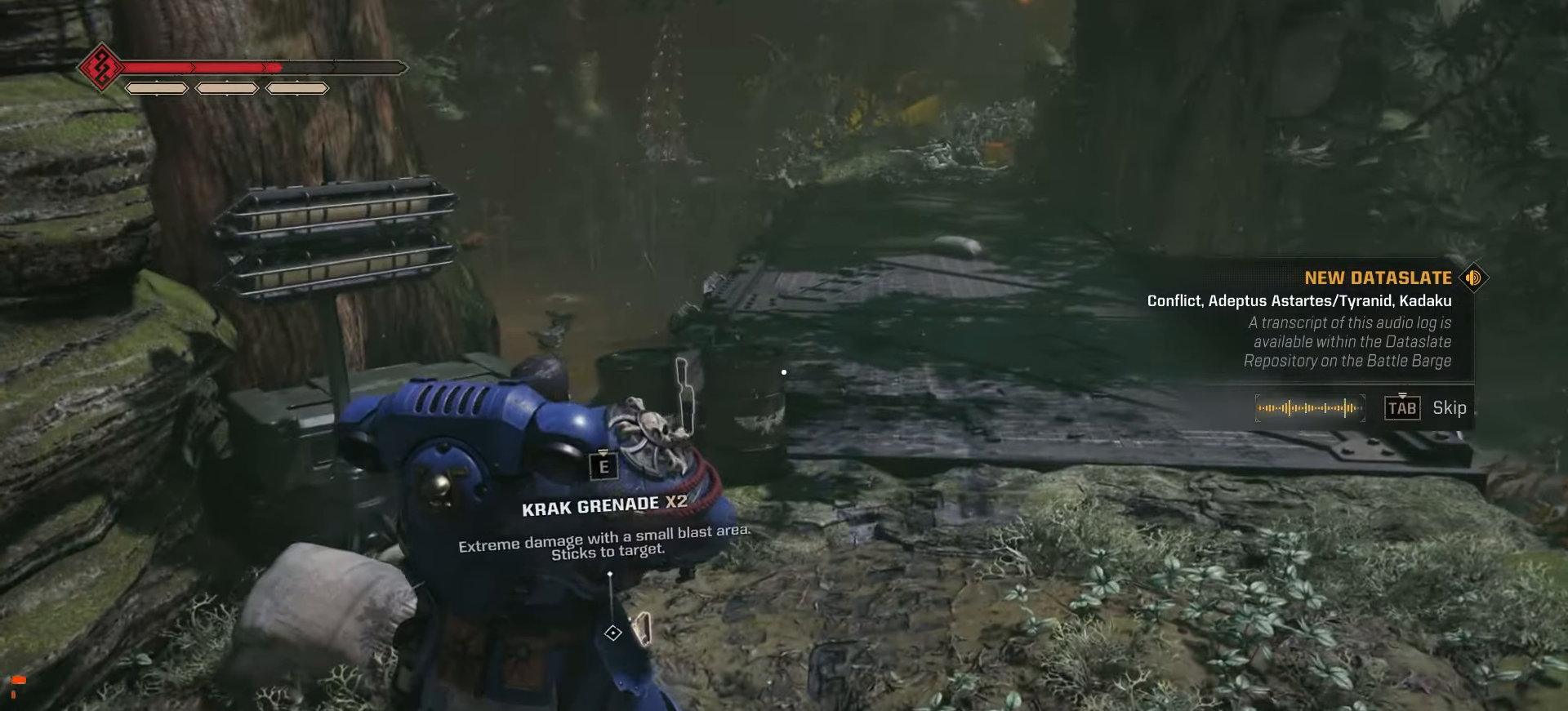
{"dt_ms": 500, "keys": ["w"], "mouse": [], "events": [[16, "w", "down"], [450, "d", "up"]]}
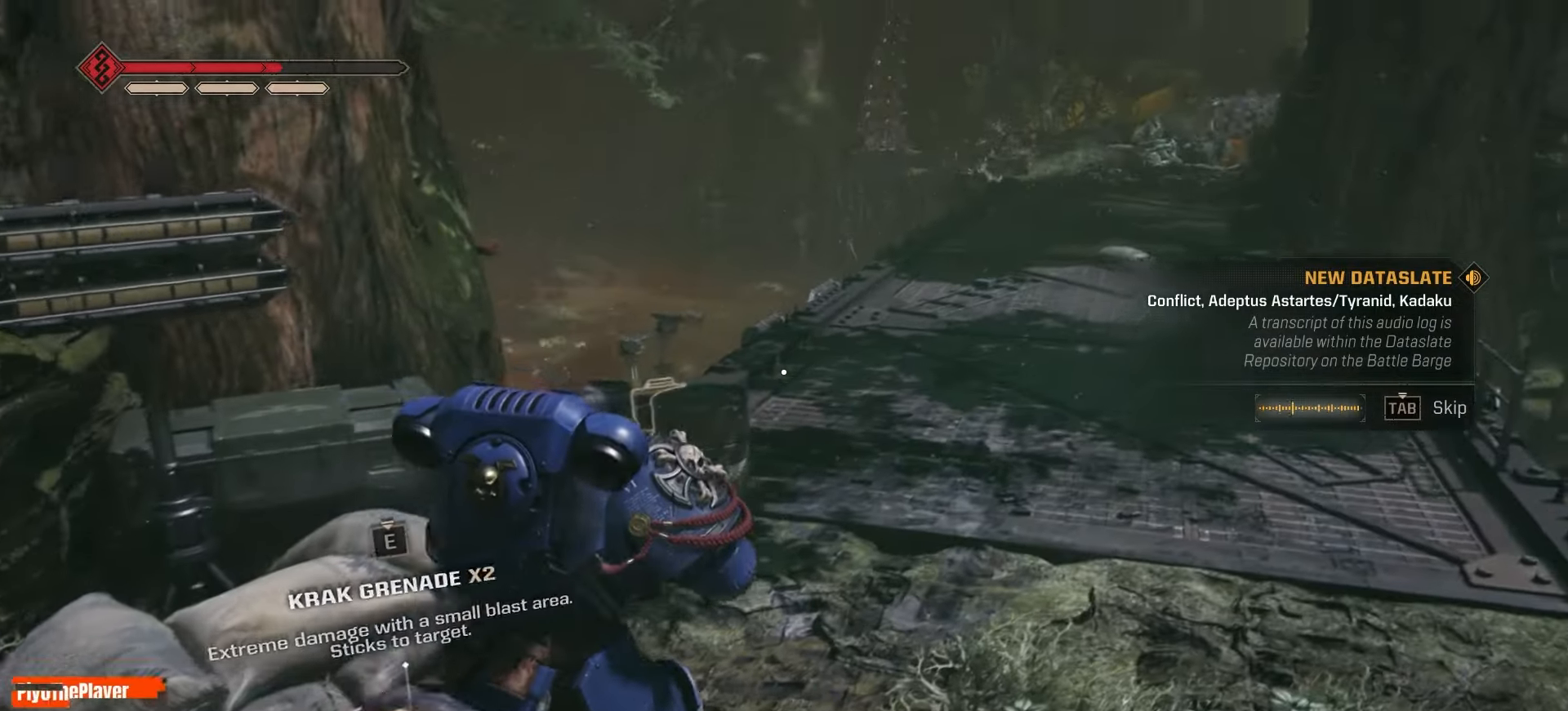
{"dt_ms": 500, "keys": [], "mouse": [], "events": [[116, "w", "up"]]}
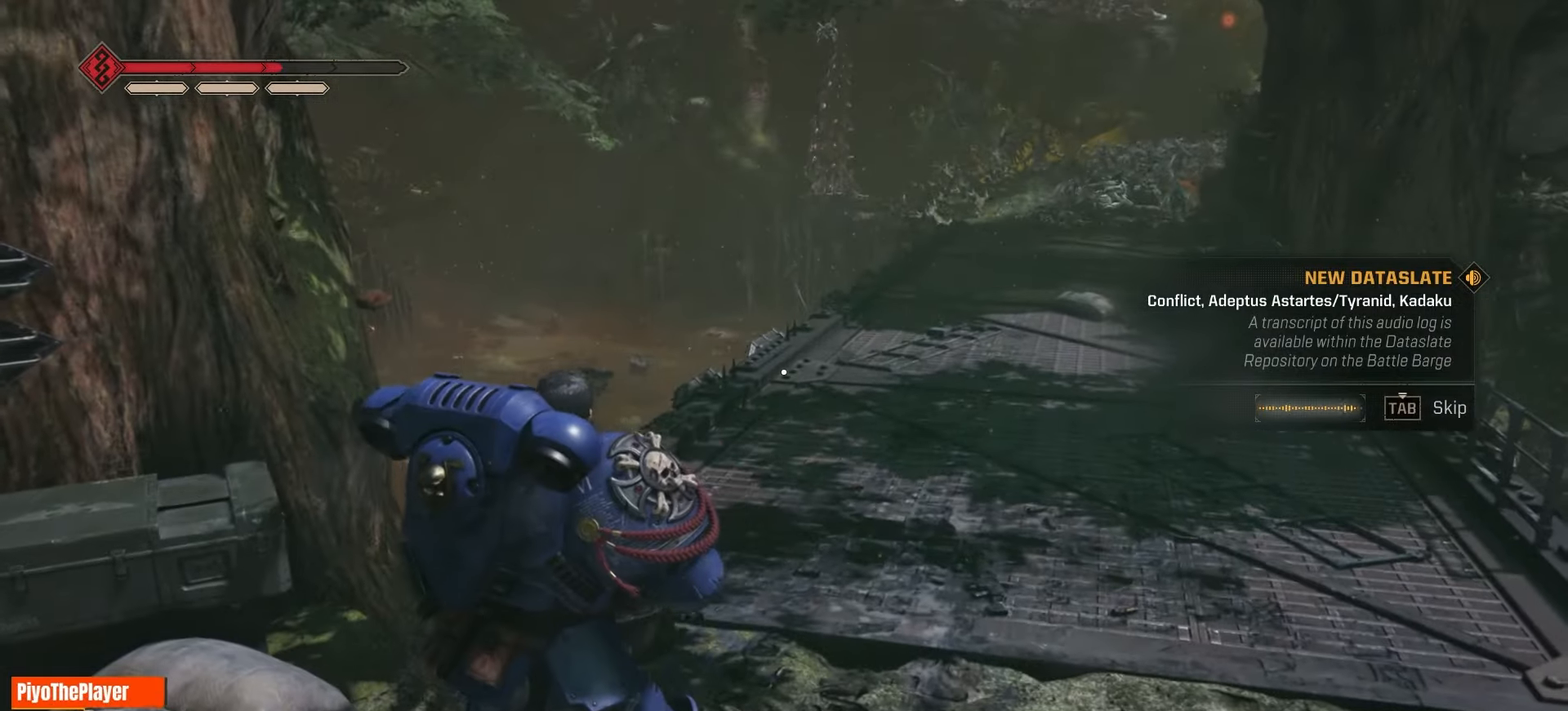
{"dt_ms": 500, "keys": [], "mouse": [], "events": []}
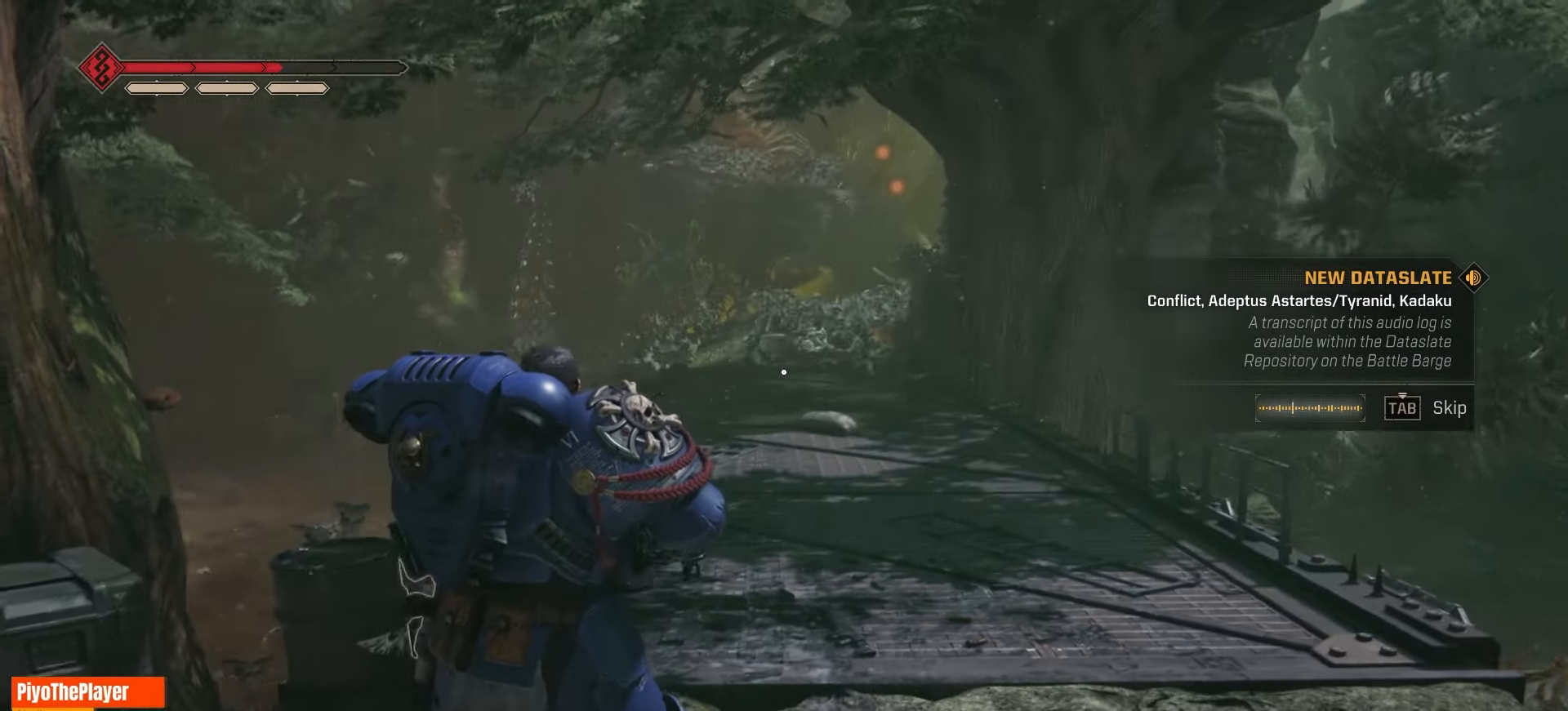
{"dt_ms": 500, "keys": [], "mouse": [], "events": []}
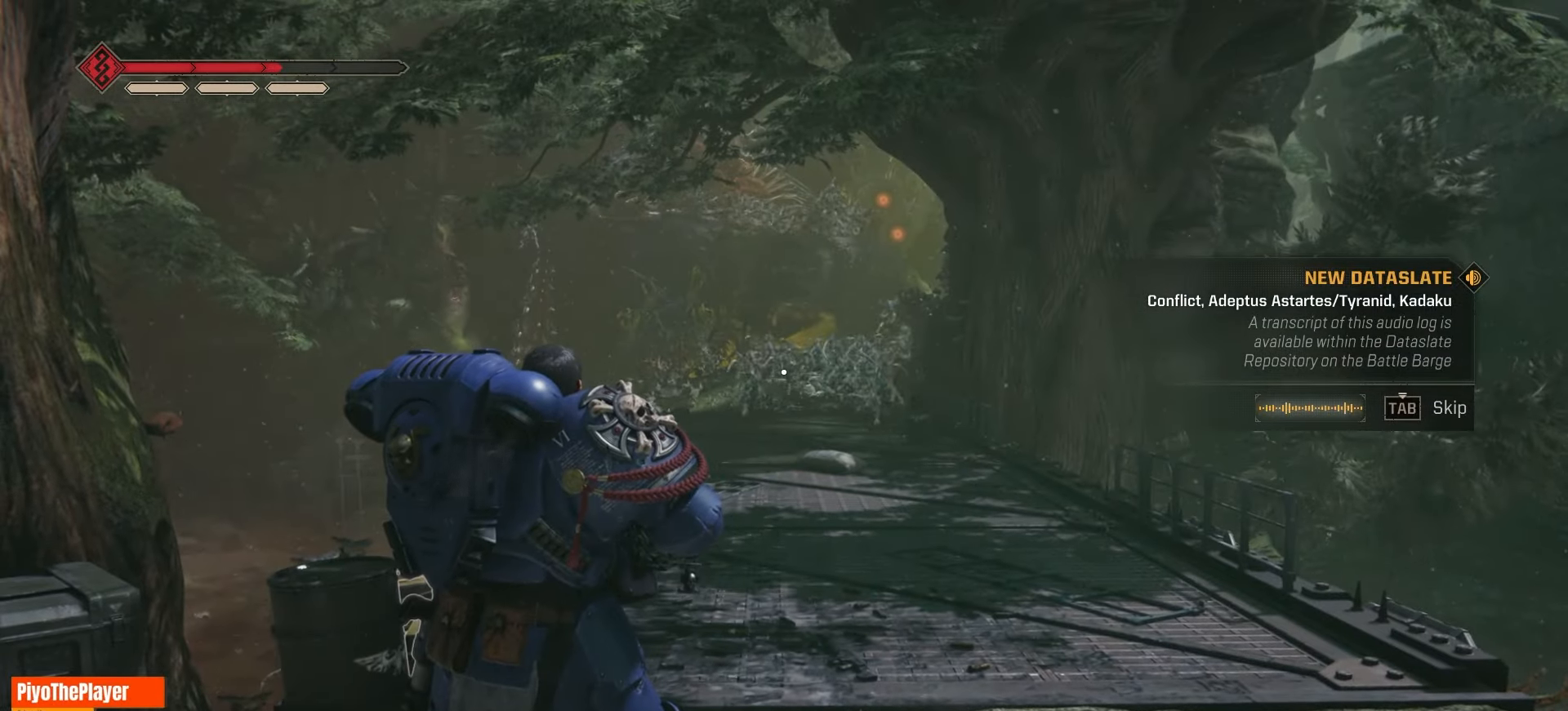
{"dt_ms": 500, "keys": [], "mouse": [], "events": [[383, "mouse_left", "down"], [500, "mouse_left", "up"]]}
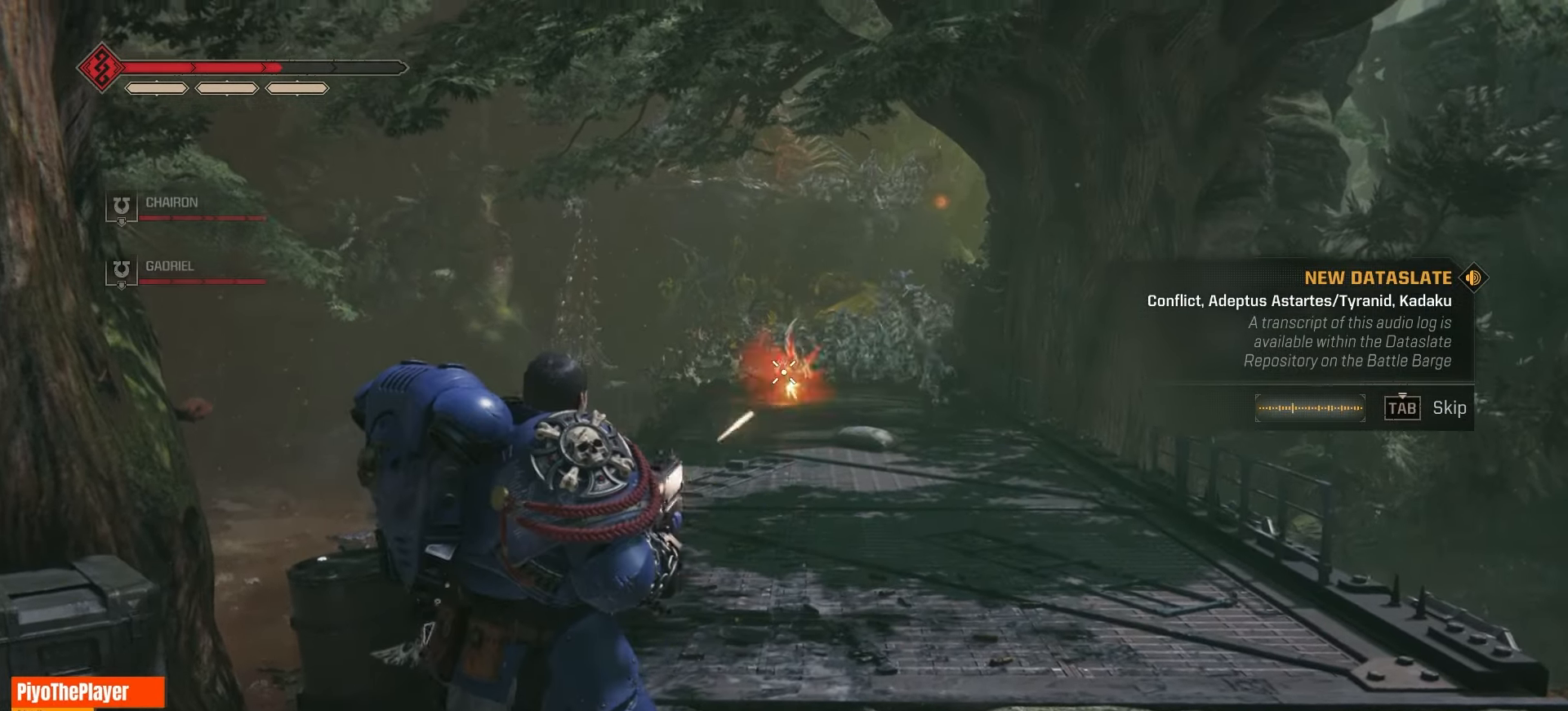
{"dt_ms": 500, "keys": [], "mouse": ["wheel"], "events": [[433, "mouse_wheel", "down"]]}
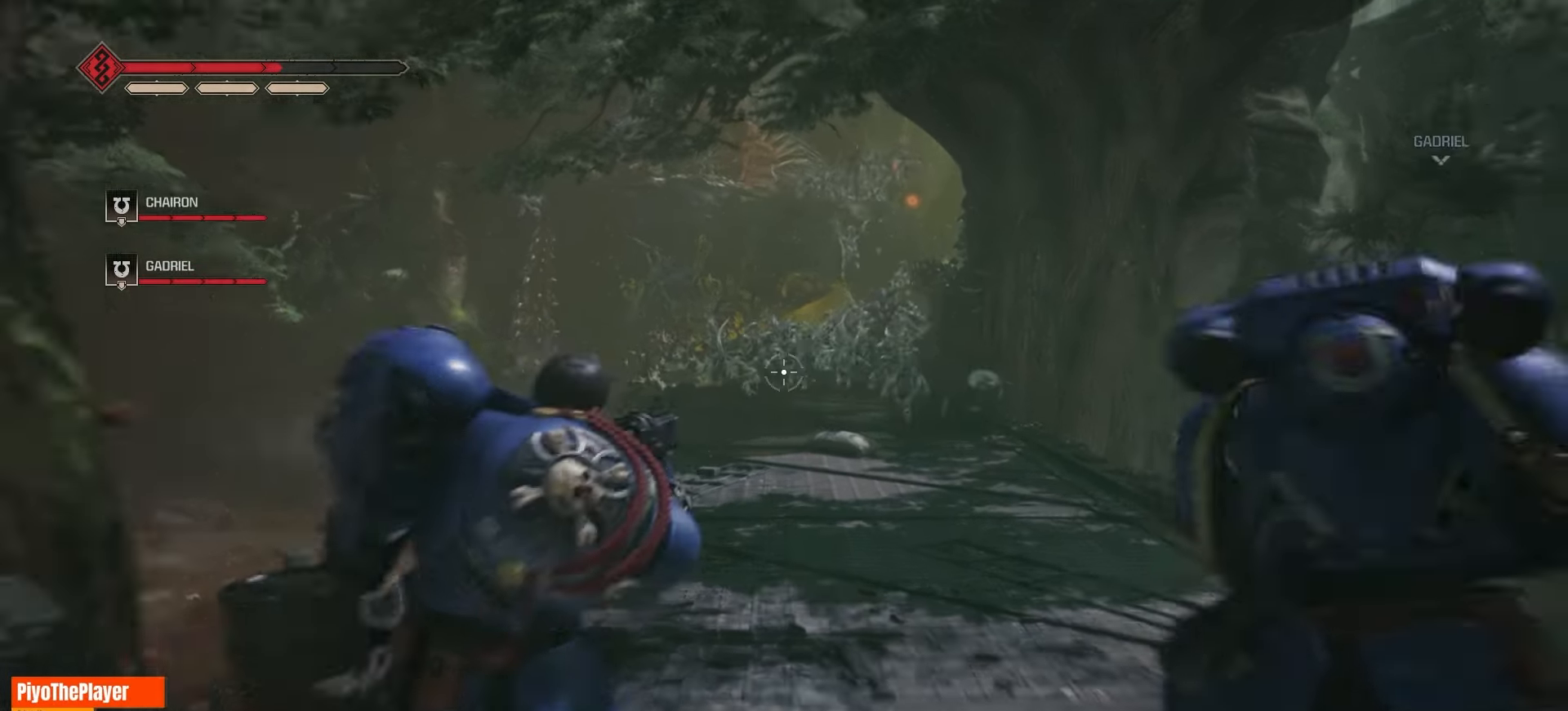
{"dt_ms": 500, "keys": [], "mouse": [], "events": [[50, "mouse_wheel", "up"], [300, "mouse_left", "down"], [450, "mouse_left", "up"]]}
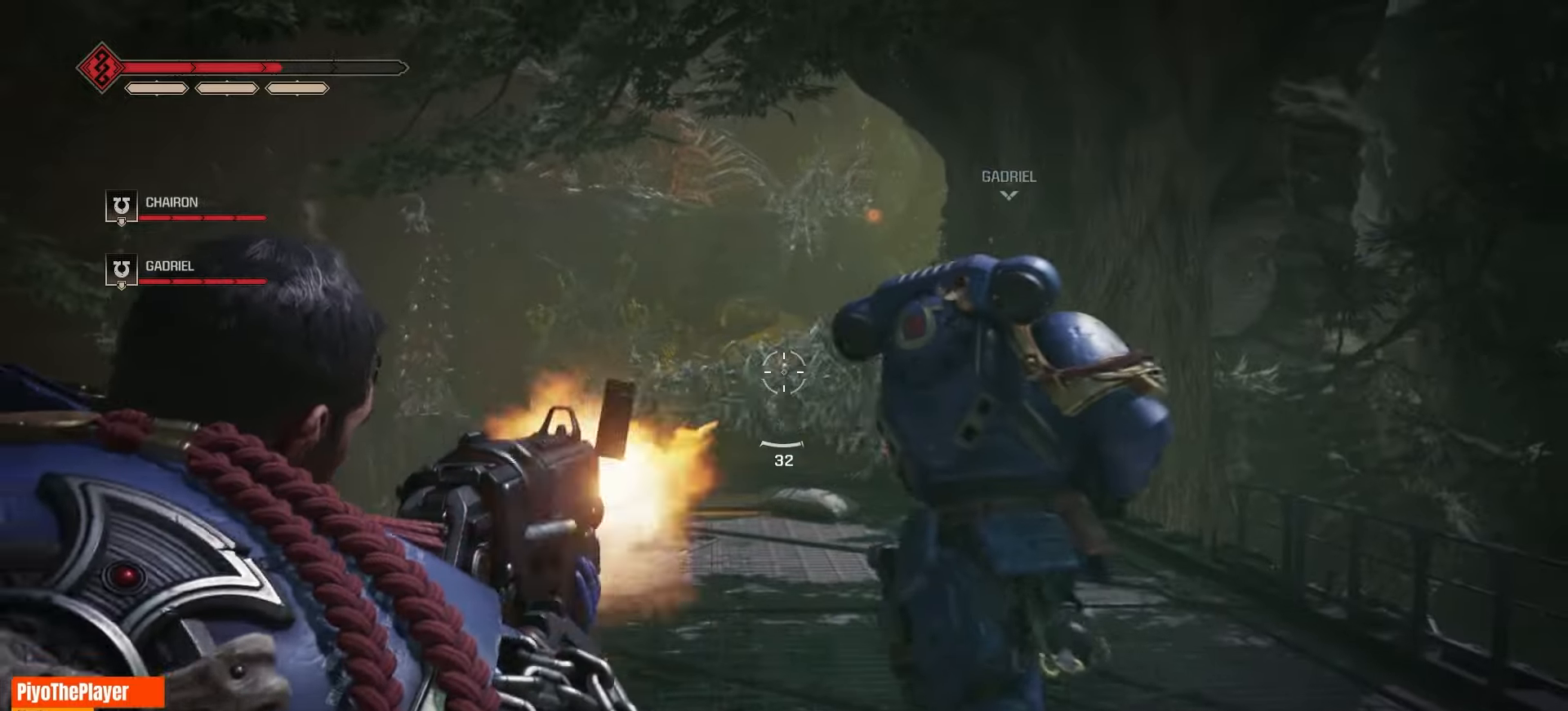
{"dt_ms": 500, "keys": [], "mouse": [], "events": [[16, "mouse_left", "down"], [116, "mouse_left", "up"], [183, "mouse_left", "down"], [283, "mouse_left", "up"], [350, "mouse_left", "down"], [450, "mouse_left", "up"]]}
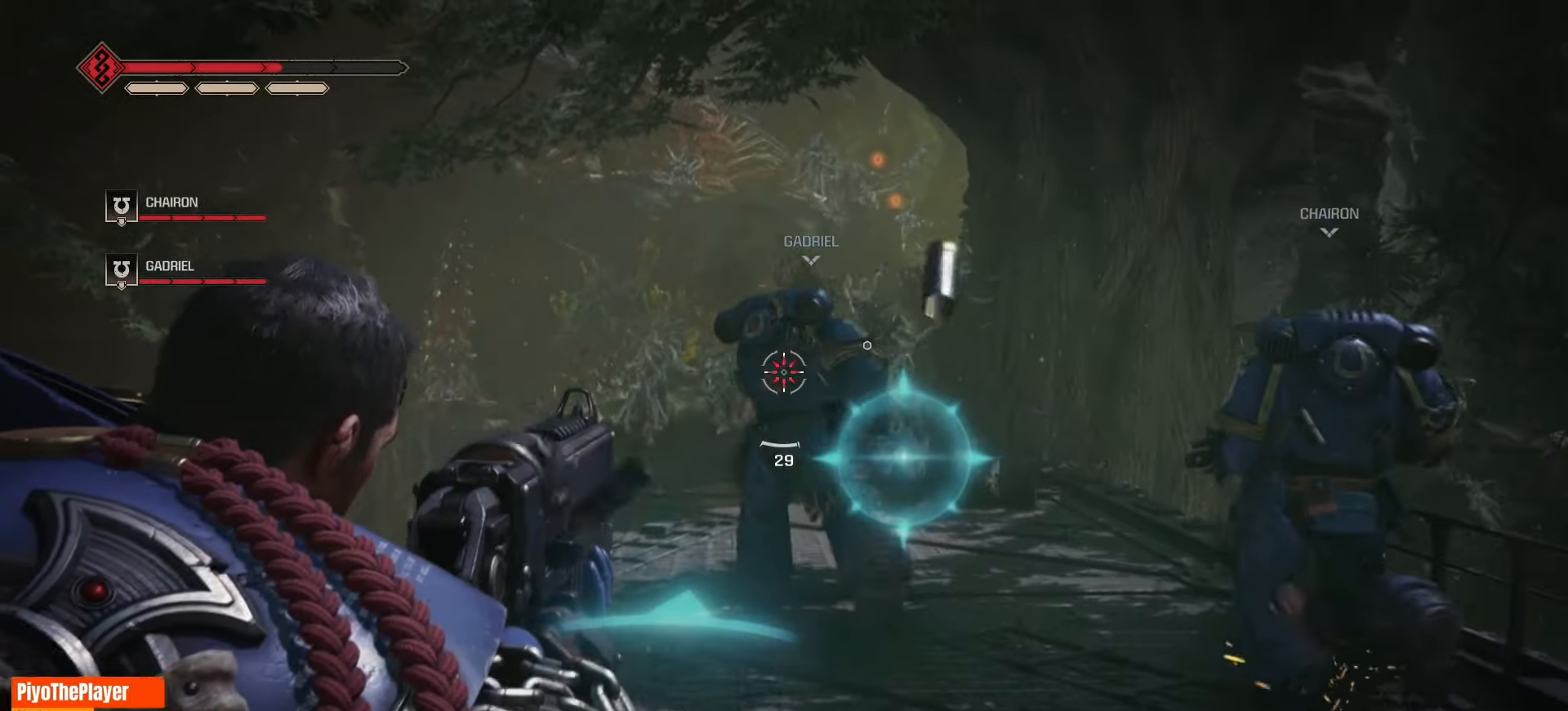
{"dt_ms": 500, "keys": [], "mouse": [], "events": [[16, "mouse_left", "down"], [133, "mouse_left", "up"]]}
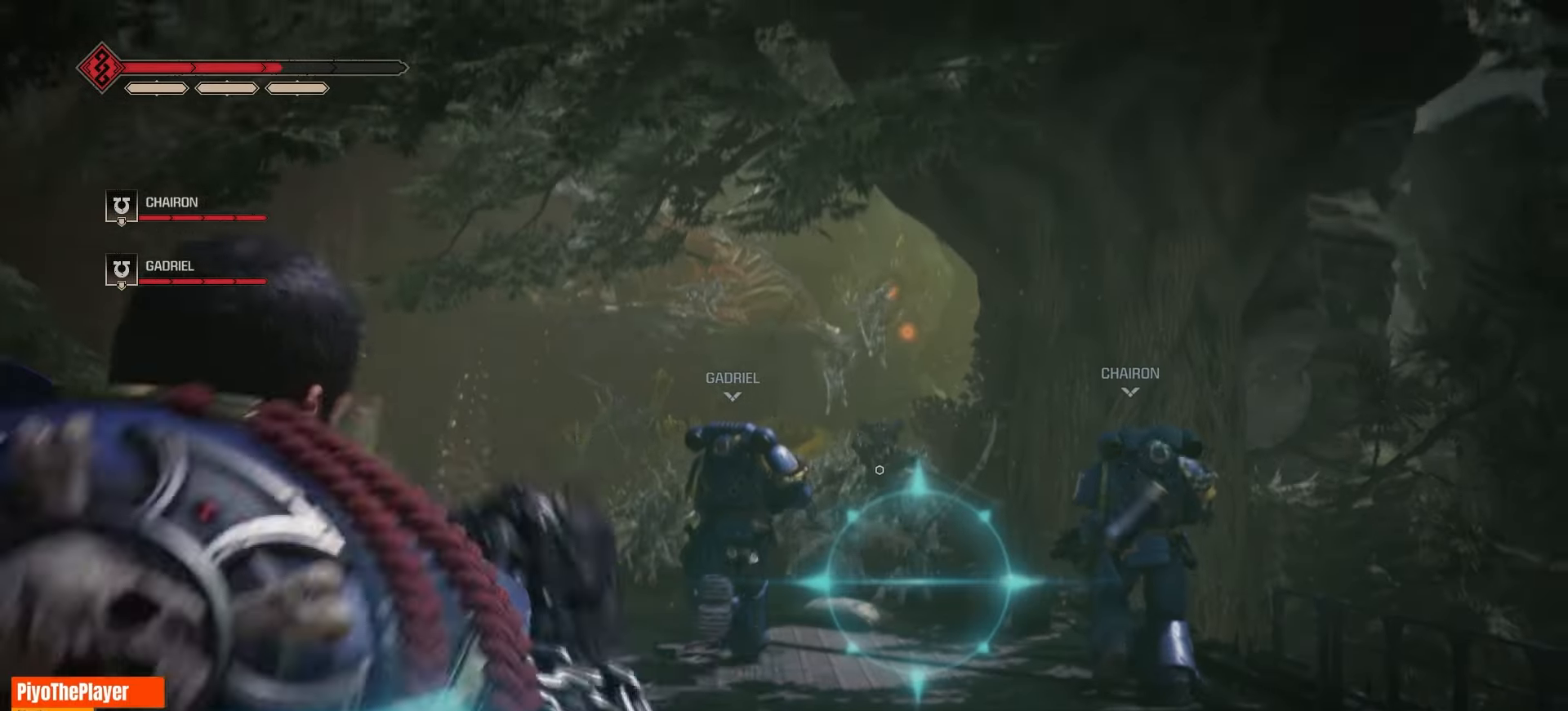
{"dt_ms": 500, "keys": [], "mouse": [], "events": []}
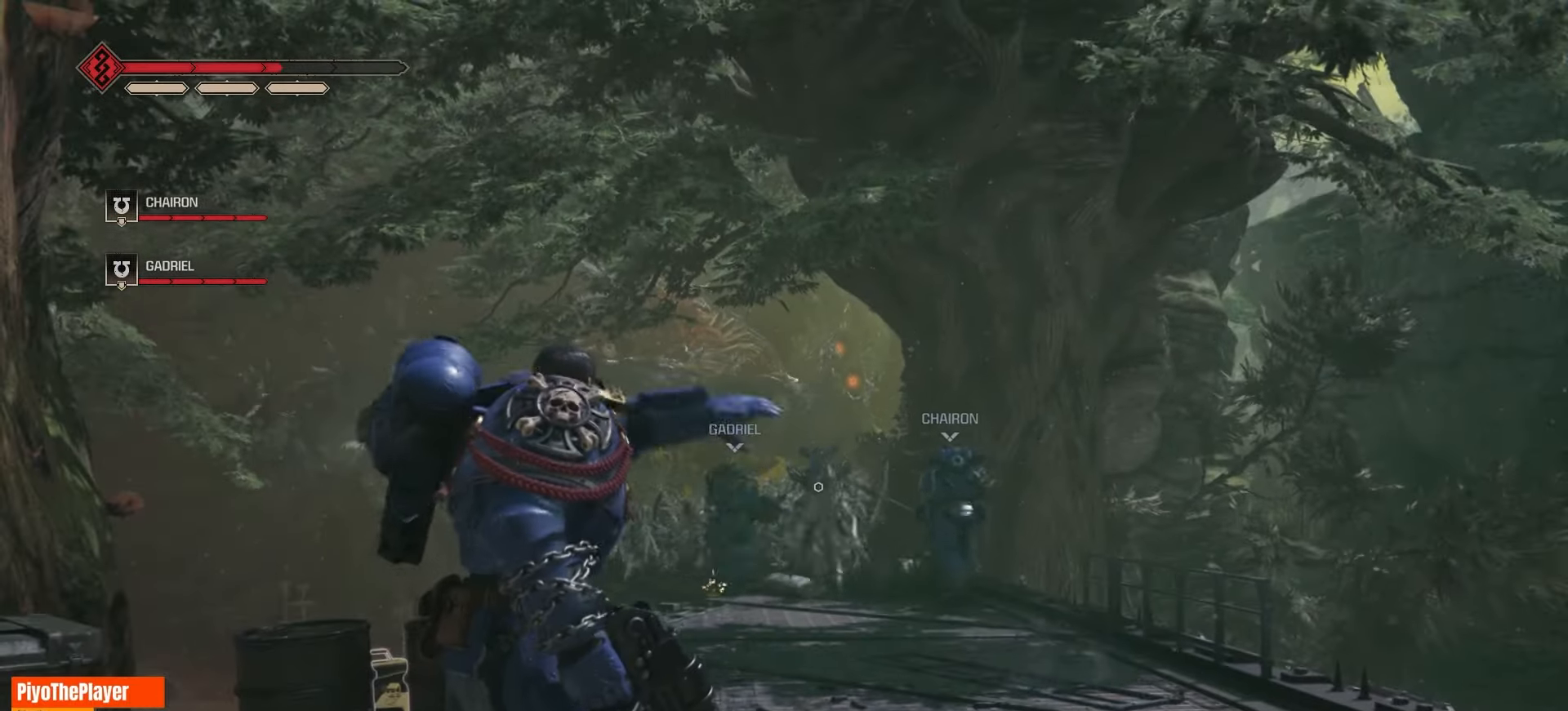
{"dt_ms": 500, "keys": [], "mouse": [], "events": []}
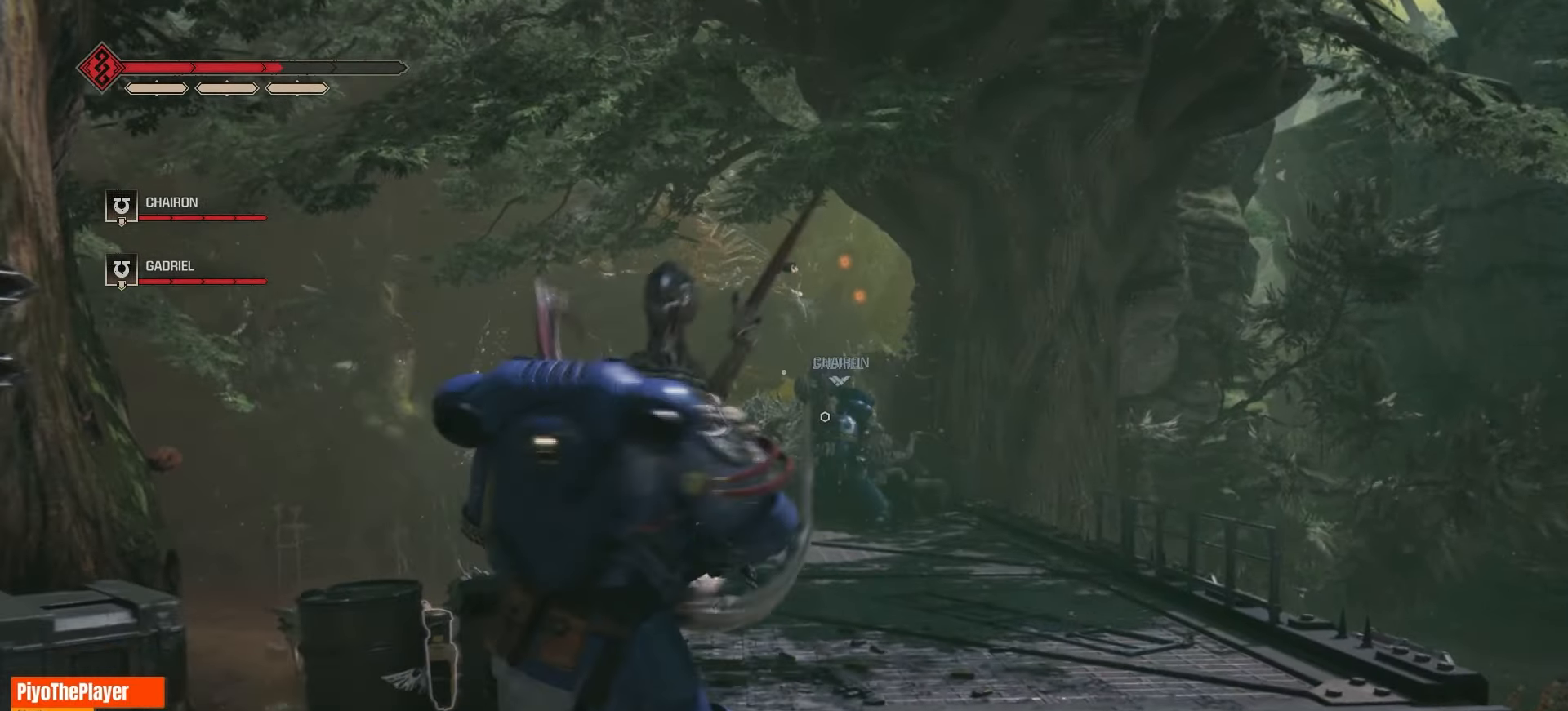
{"dt_ms": 500, "keys": [], "mouse": [], "events": []}
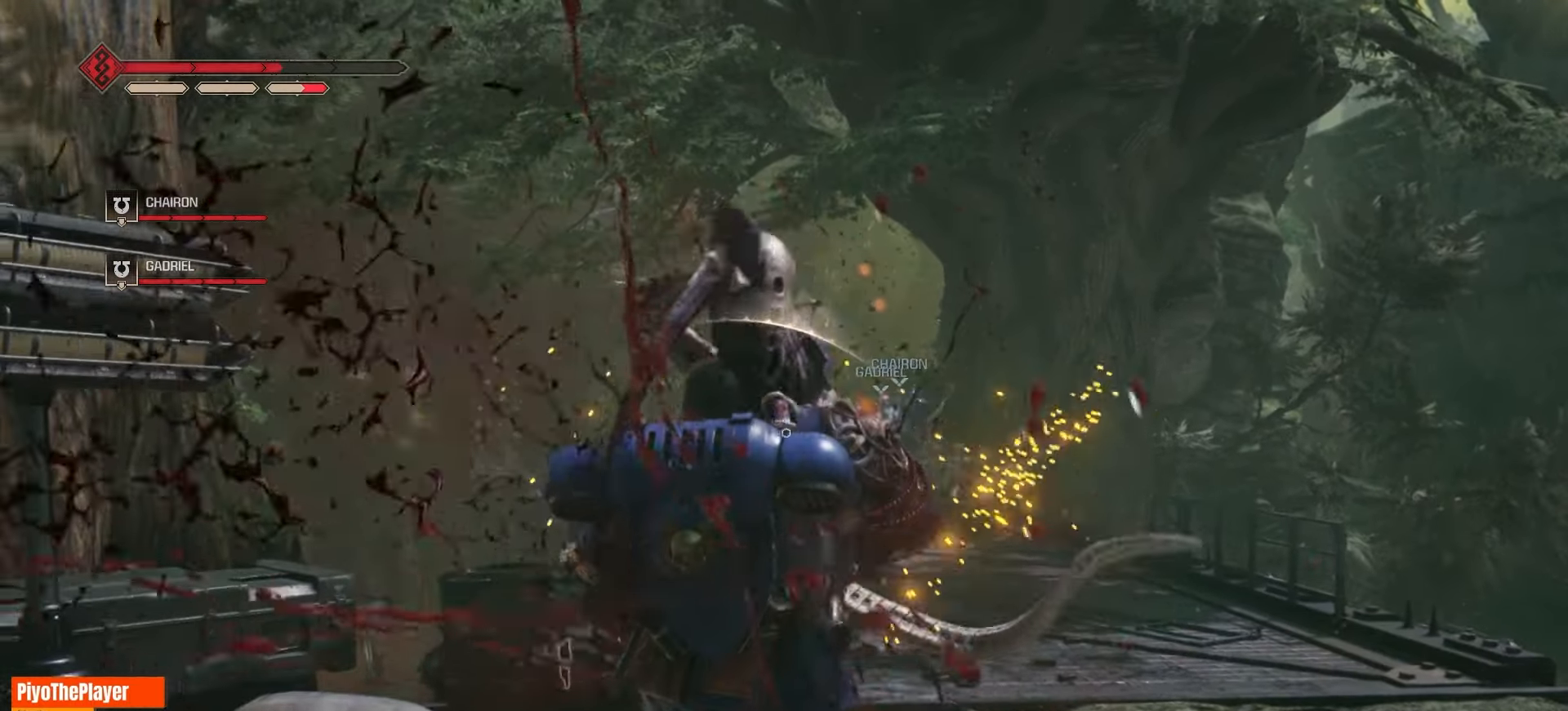
{"dt_ms": 500, "keys": [], "mouse": [], "events": [[333, "mouse_left", "down"], [450, "mouse_left", "up"]]}
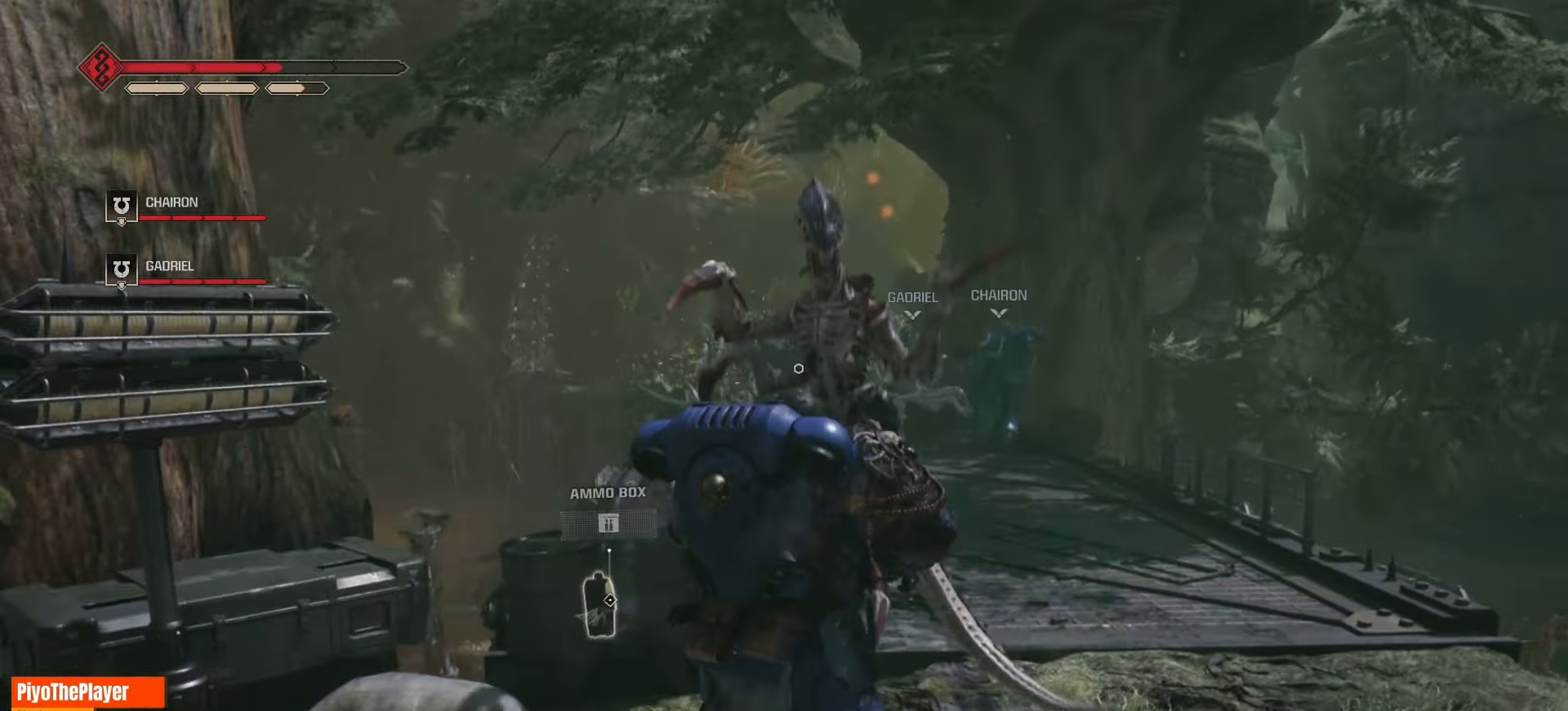
{"dt_ms": 500, "keys": ["s"], "mouse": [], "events": [[16, "mouse_left", "down"], [150, "mouse_left", "up"], [200, "mouse_left", "down"], [233, "s", "down"], [316, "mouse_left", "up"], [383, "mouse_left", "down"], [466, "mouse_left", "up"]]}